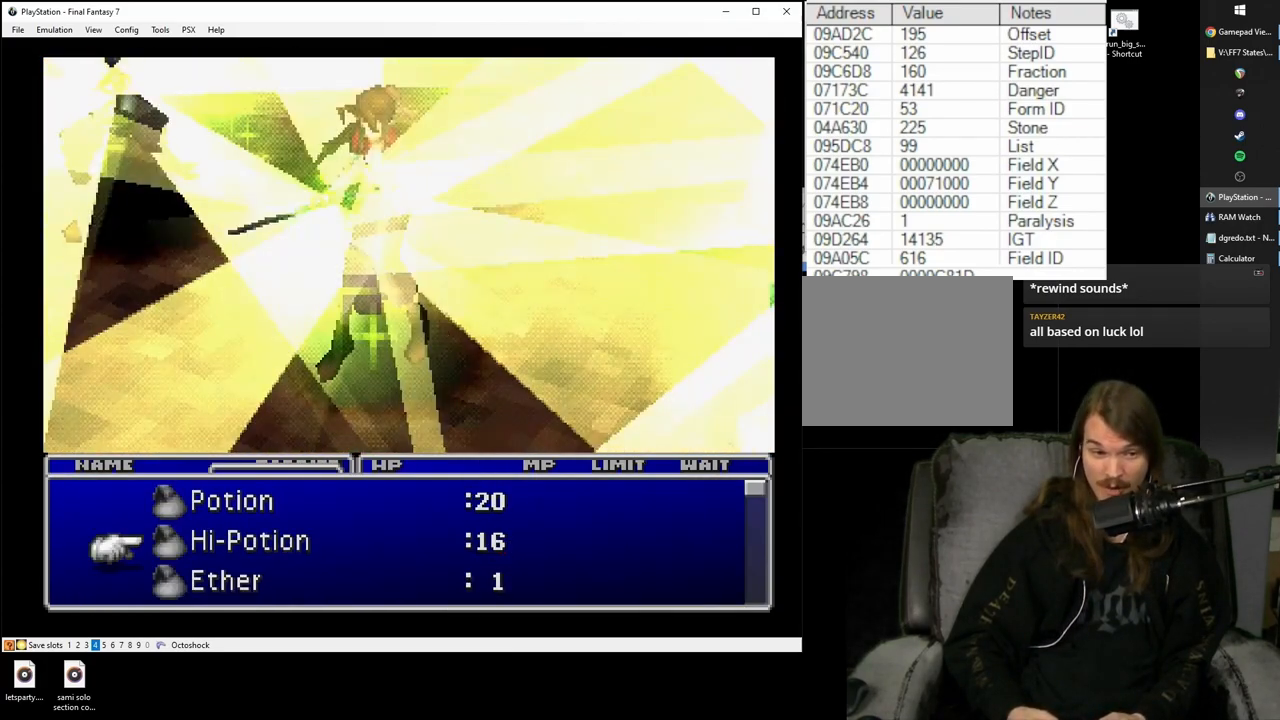
Gameplay with a controller (PlayStation layout); each line is a JSON object with the inputs held at the frame after it. "events" lists button and stick changes between this image and that frame as [ms after this image, input, new state], when the widget could be followed in between. Not read: L2 L3 R2 R3.
{"buttons": [], "left_stick": "center", "right_stick": "center", "events": []}
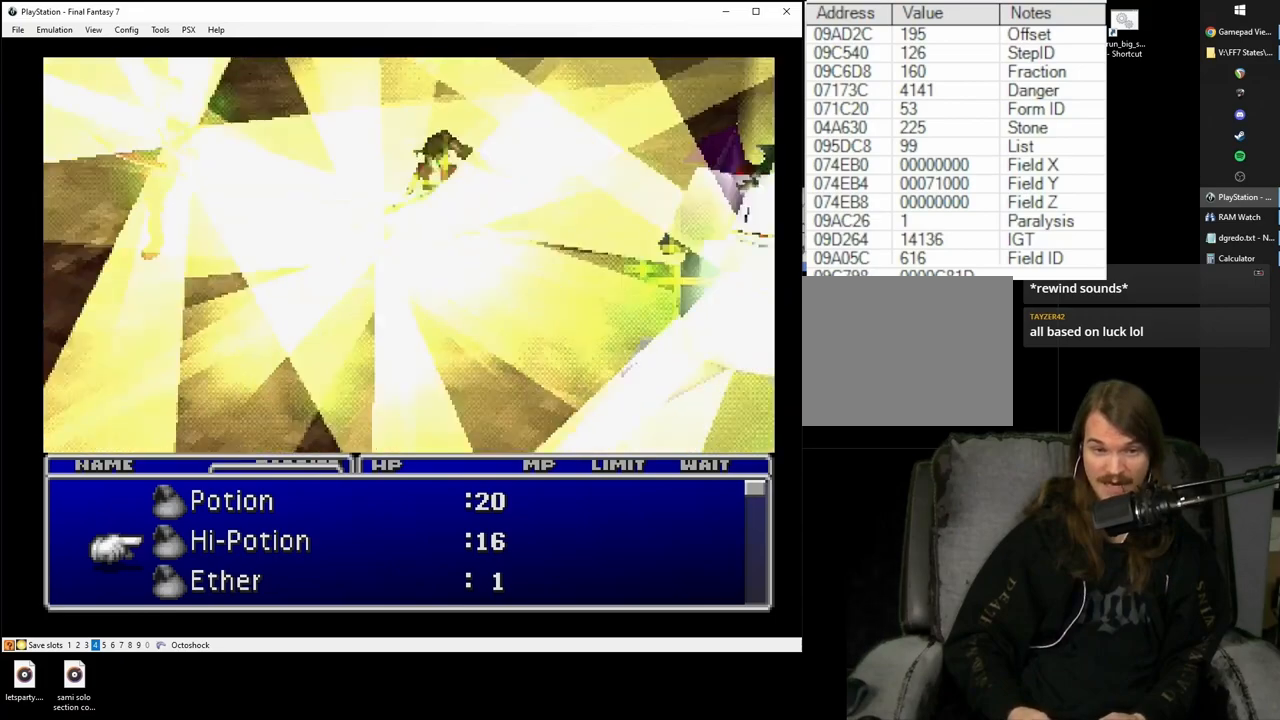
{"buttons": [], "left_stick": "center", "right_stick": "center", "events": []}
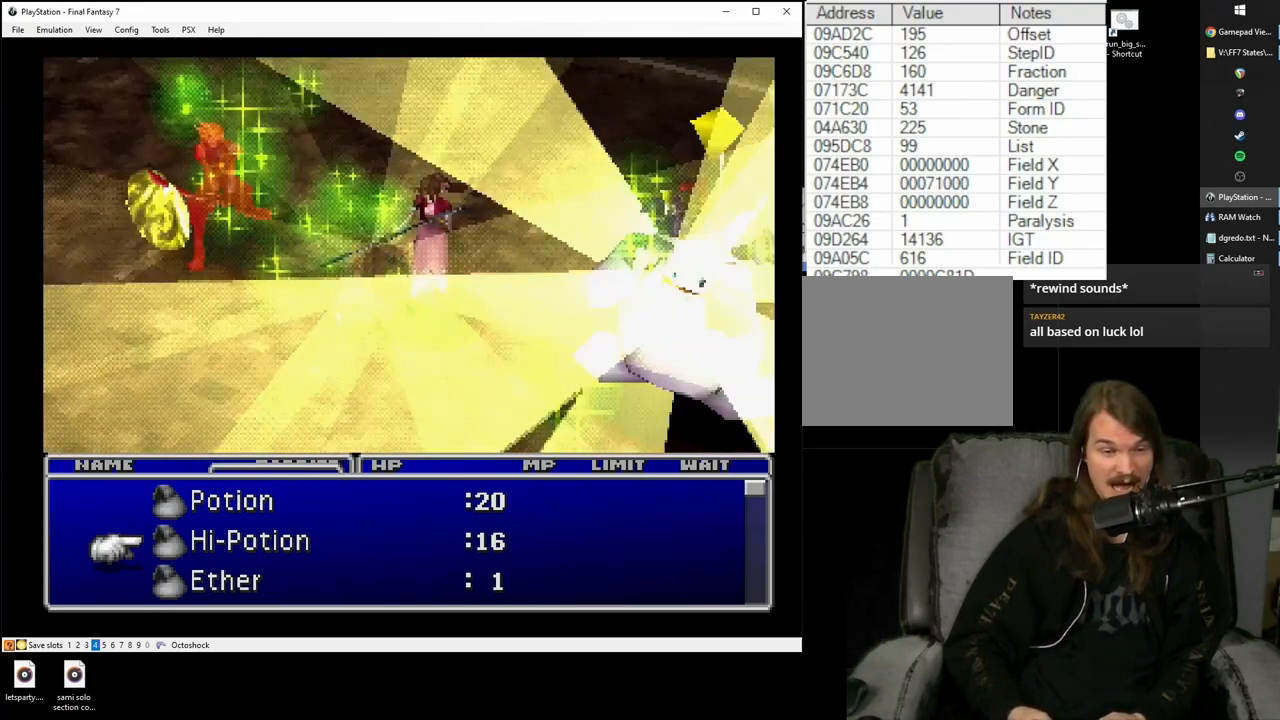
{"buttons": [], "left_stick": "center", "right_stick": "center", "events": []}
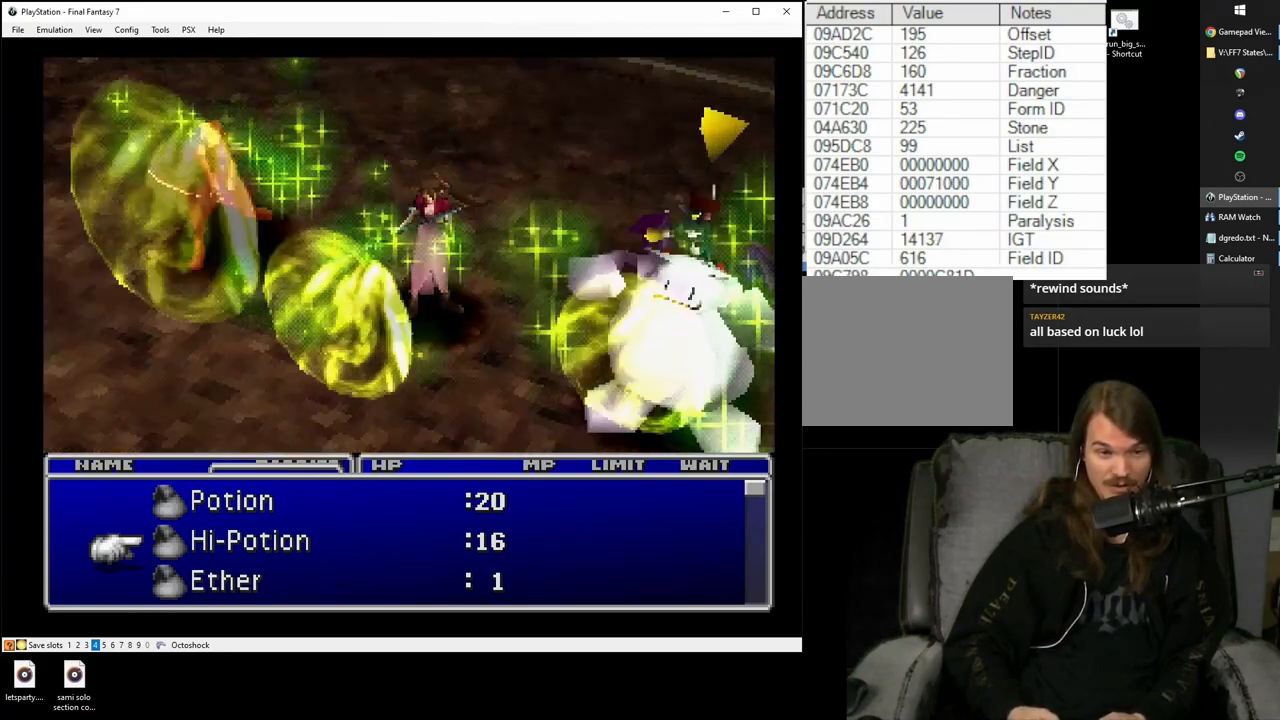
{"buttons": ["SQUARE"], "left_stick": "center", "right_stick": "center", "events": [[100, "SQUARE", "down"]]}
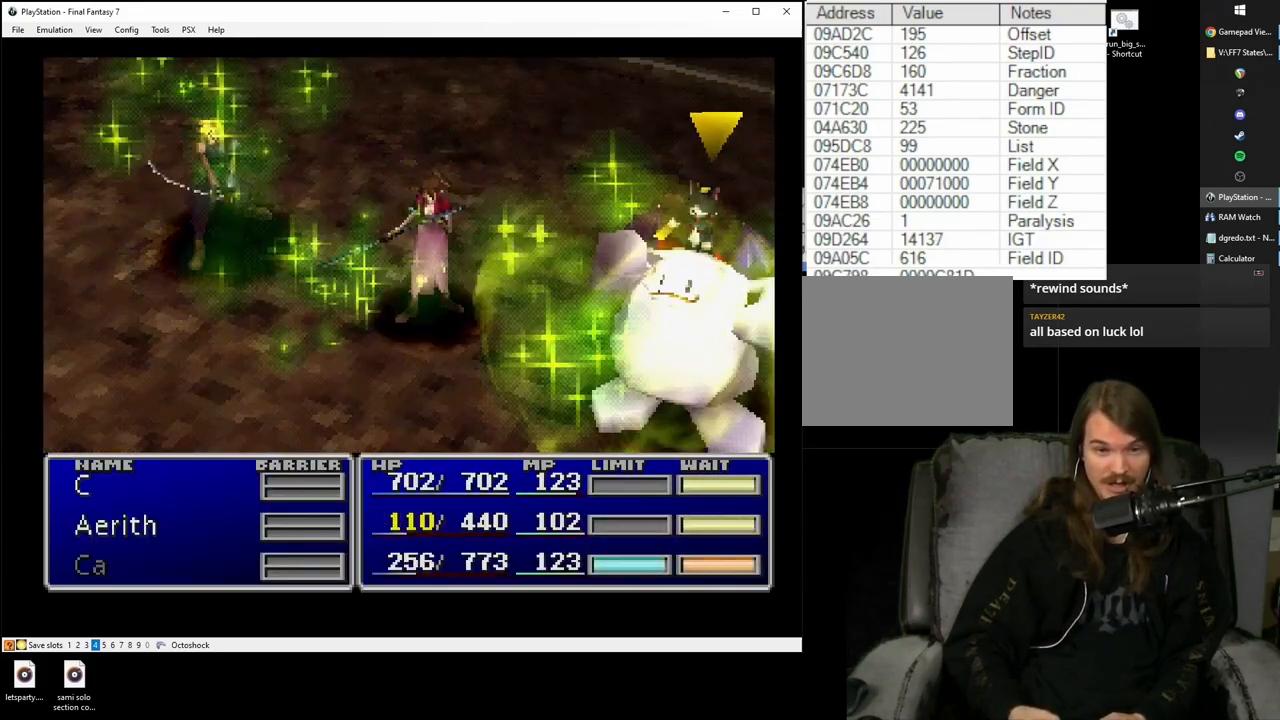
{"buttons": ["SQUARE"], "left_stick": "center", "right_stick": "center", "events": []}
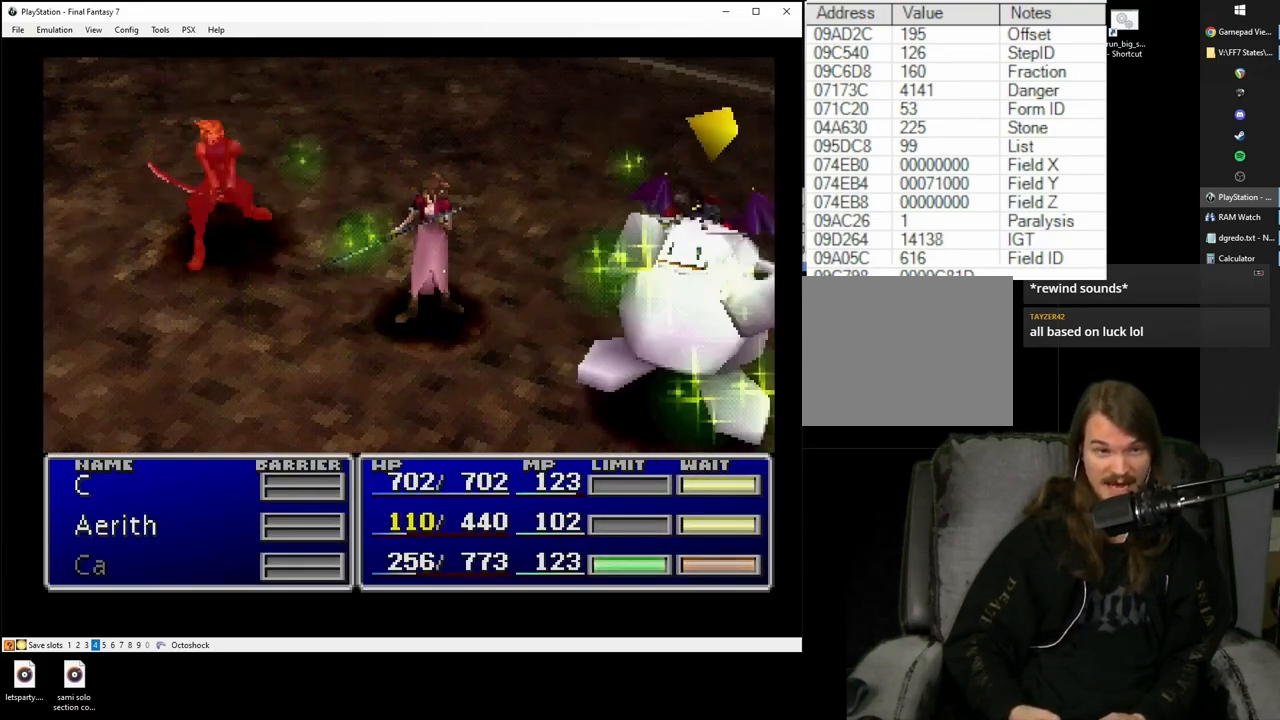
{"buttons": ["SQUARE"], "left_stick": "center", "right_stick": "center", "events": []}
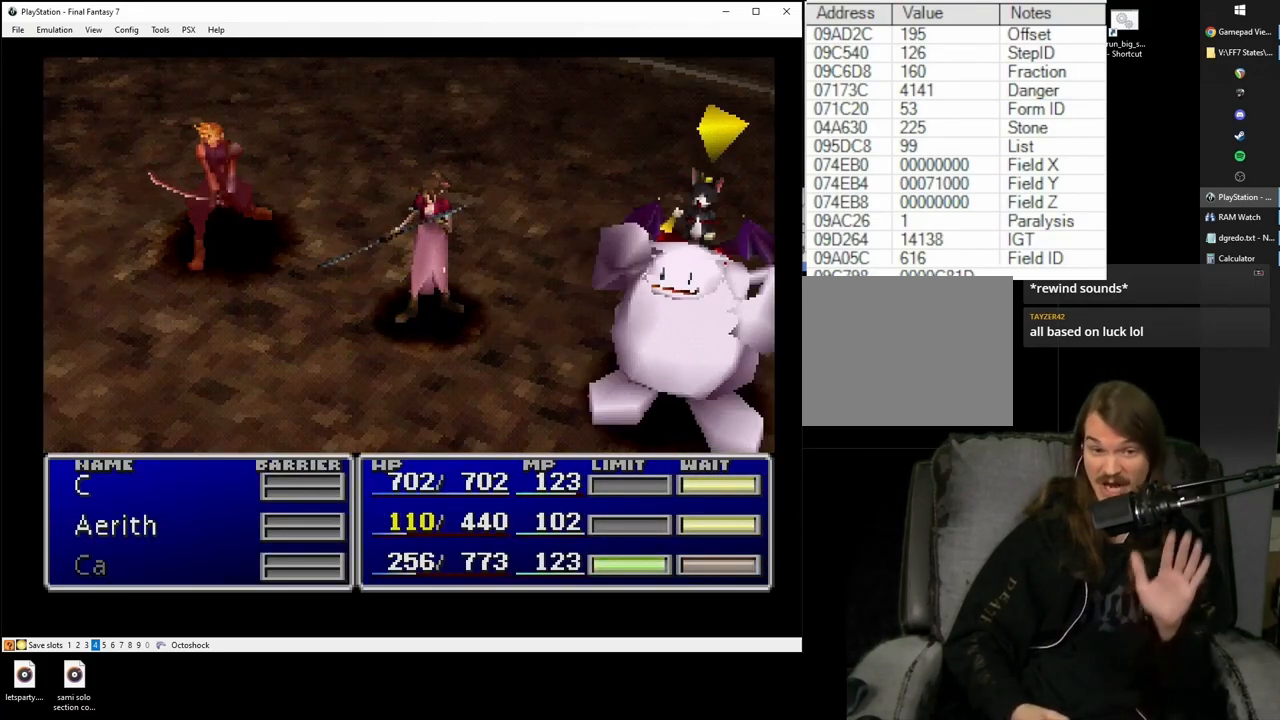
{"buttons": ["SQUARE"], "left_stick": "center", "right_stick": "center", "events": []}
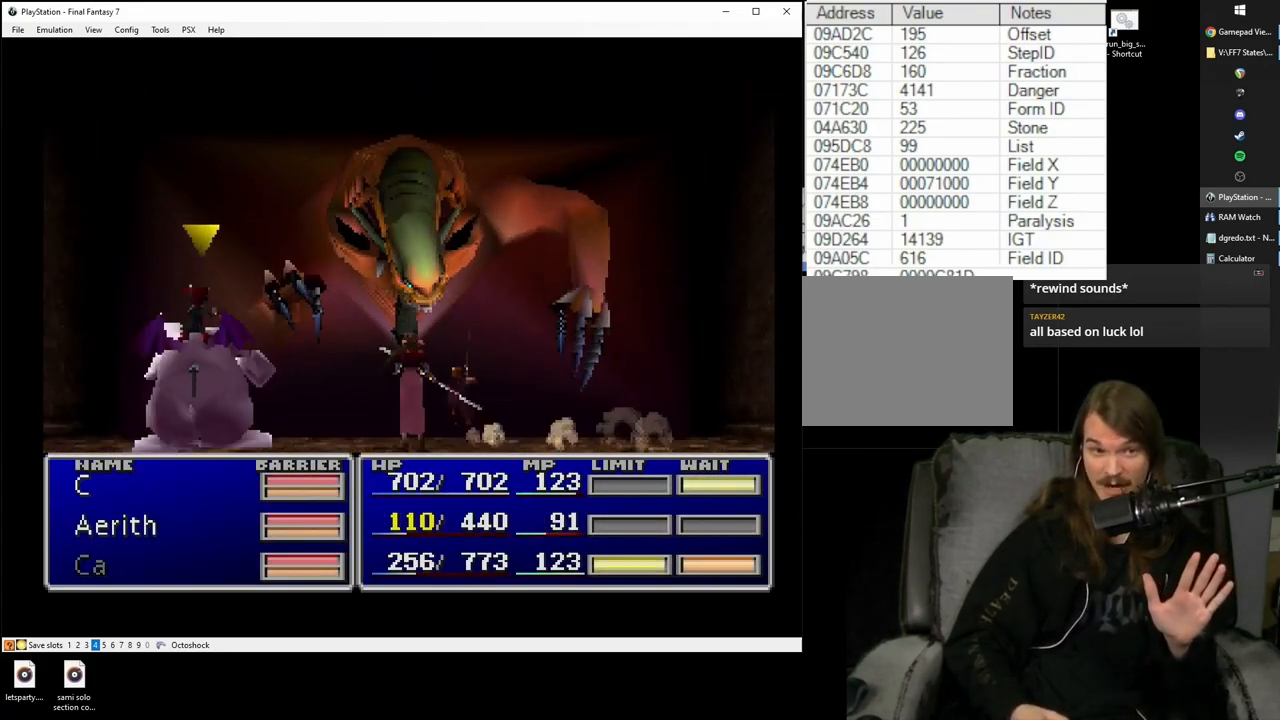
{"buttons": ["SQUARE"], "left_stick": "center", "right_stick": "center", "events": []}
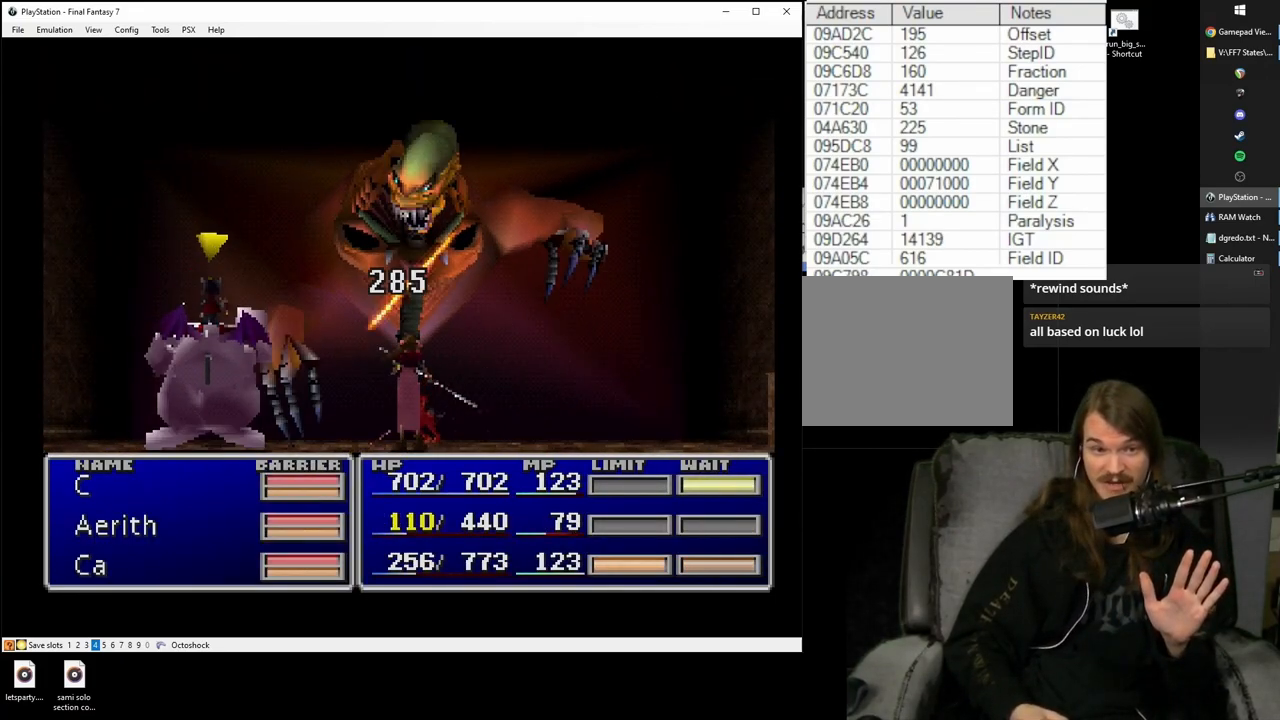
{"buttons": ["SQUARE"], "left_stick": "center", "right_stick": "center", "events": []}
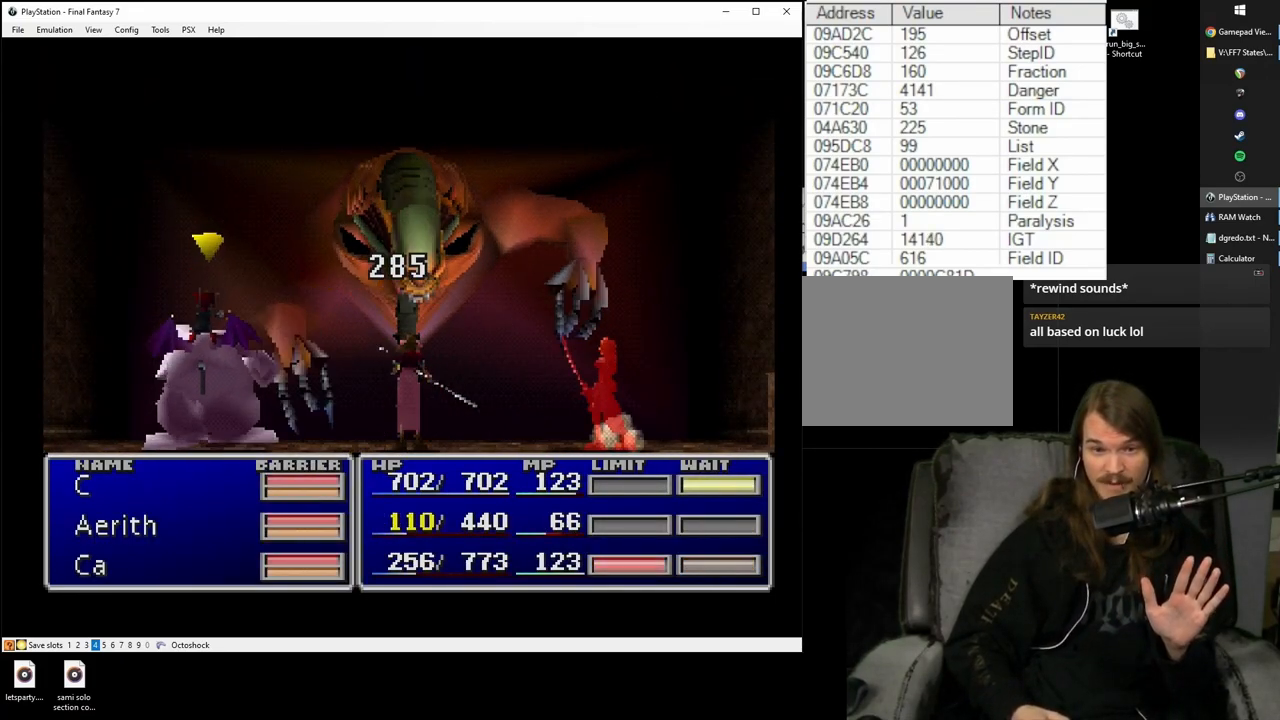
{"buttons": ["SQUARE"], "left_stick": "center", "right_stick": "center", "events": []}
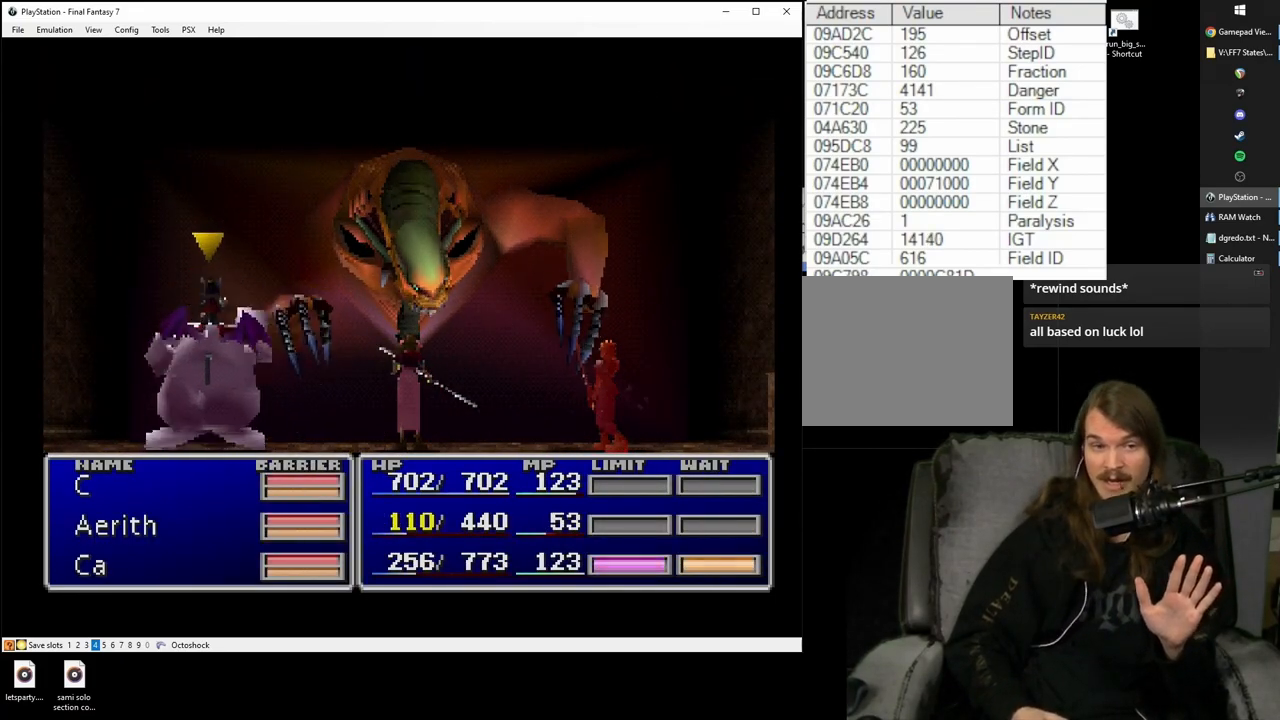
{"buttons": ["SQUARE"], "left_stick": "center", "right_stick": "center", "events": []}
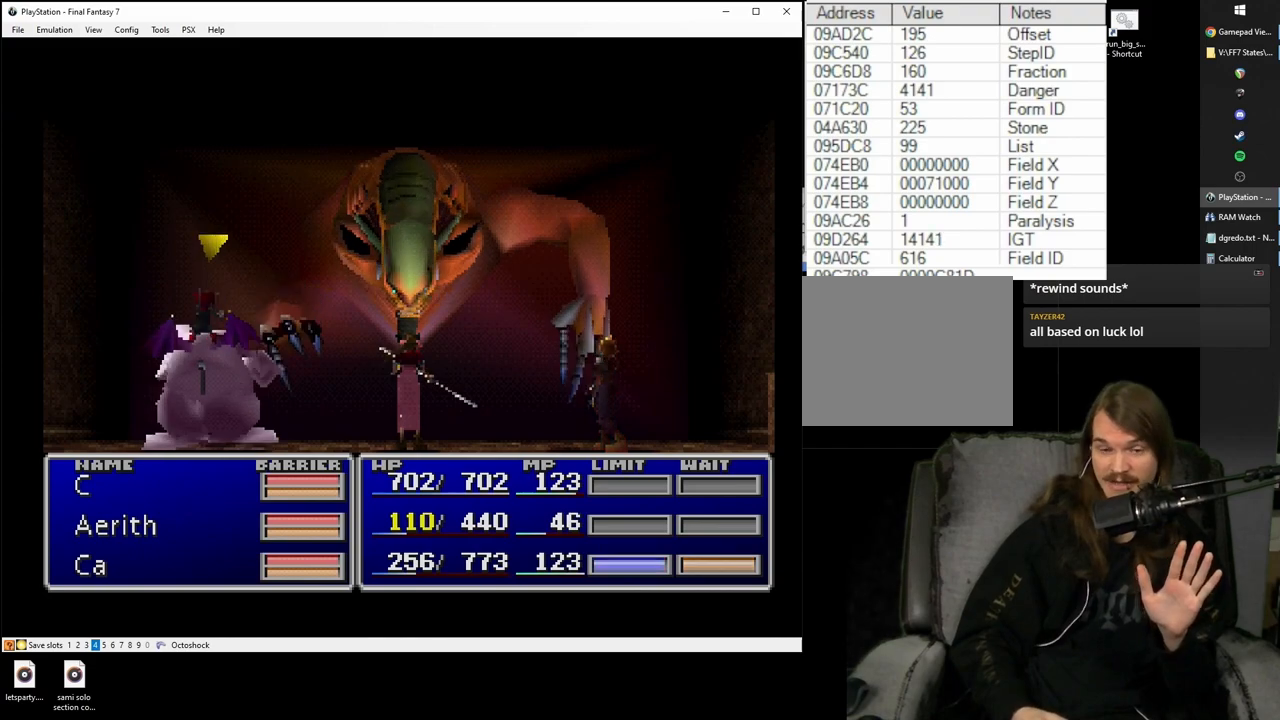
{"buttons": ["SQUARE"], "left_stick": "center", "right_stick": "center", "events": []}
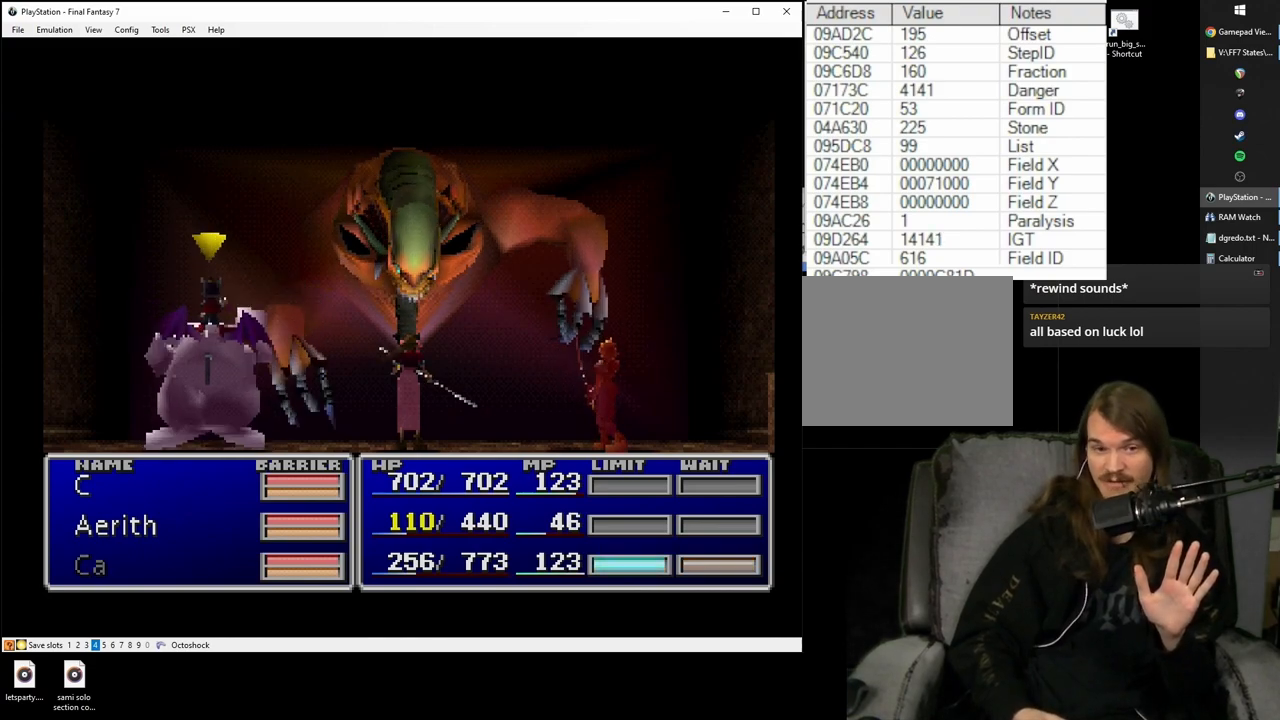
{"buttons": ["SQUARE"], "left_stick": "center", "right_stick": "center", "events": []}
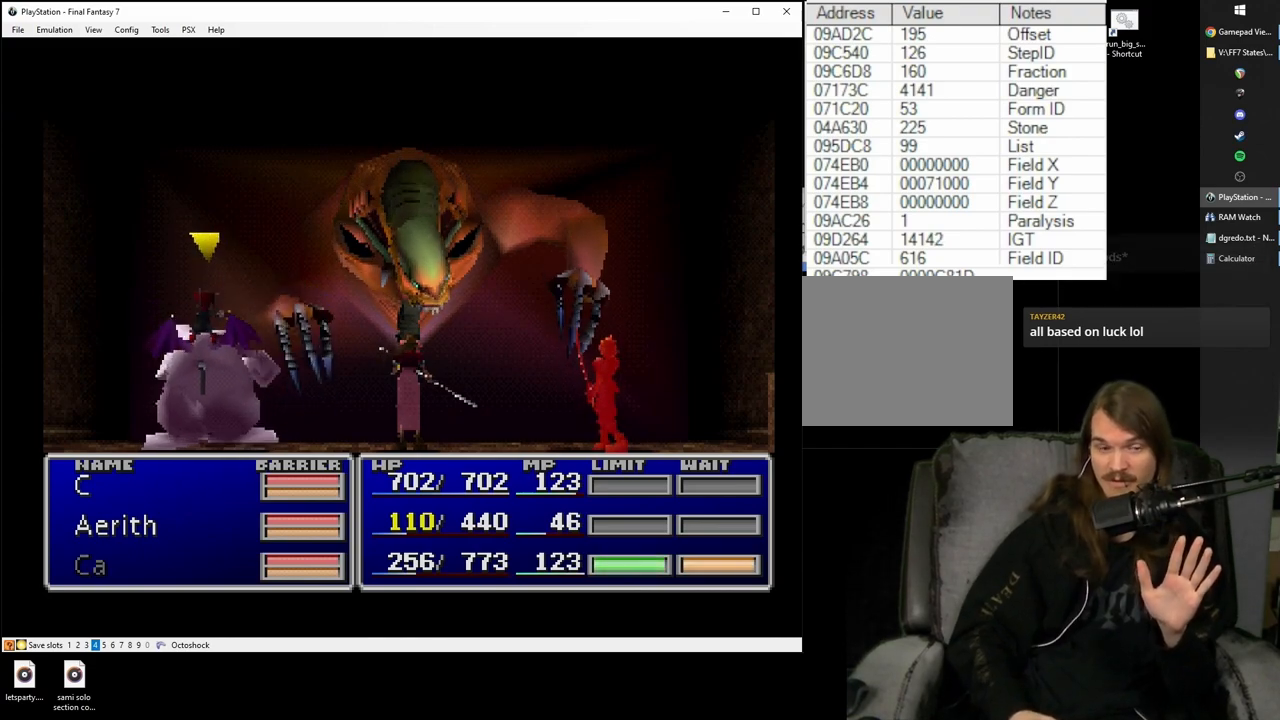
{"buttons": ["SQUARE"], "left_stick": "center", "right_stick": "center", "events": []}
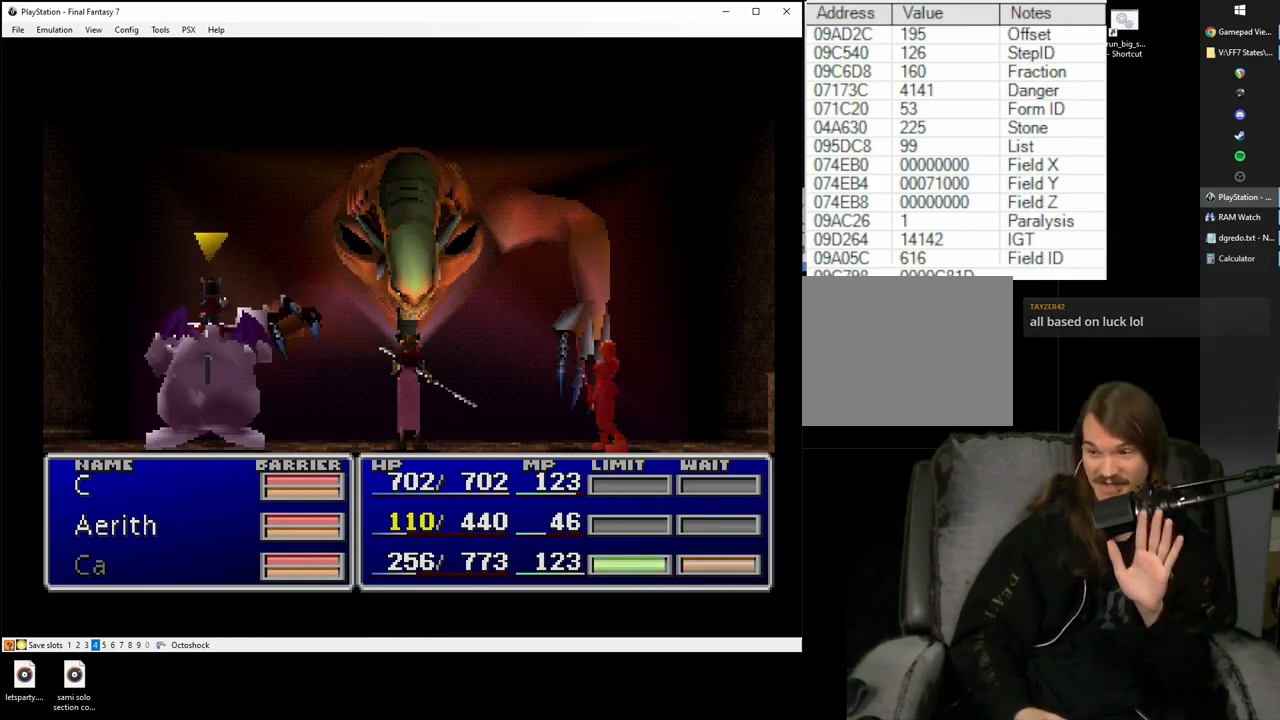
{"buttons": ["SQUARE"], "left_stick": "center", "right_stick": "center", "events": []}
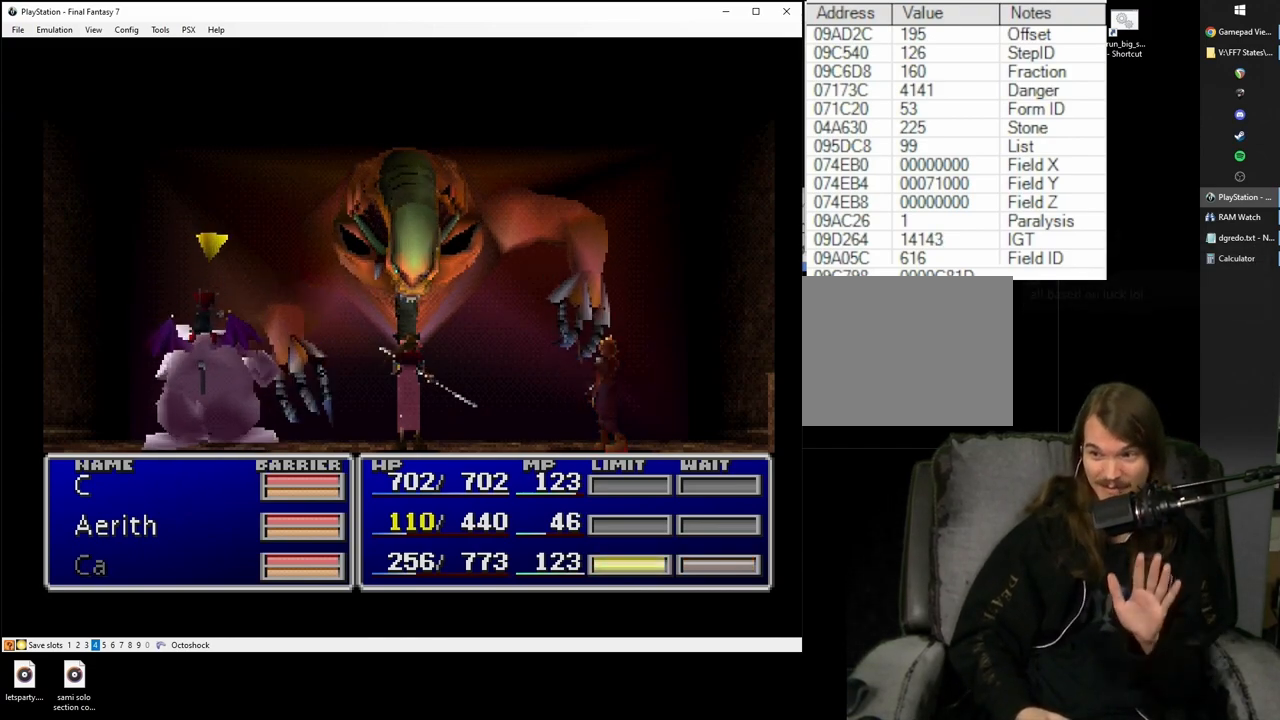
{"buttons": ["SQUARE"], "left_stick": "center", "right_stick": "center", "events": []}
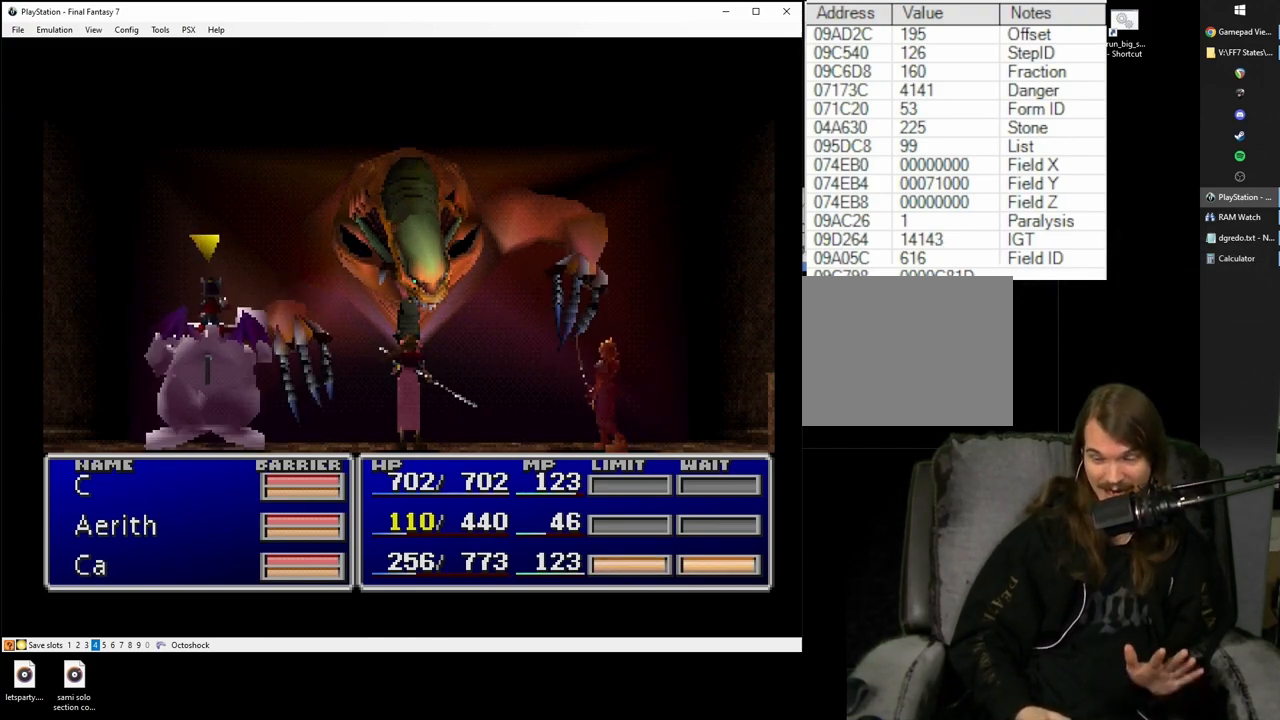
{"buttons": ["SQUARE"], "left_stick": "center", "right_stick": "center", "events": []}
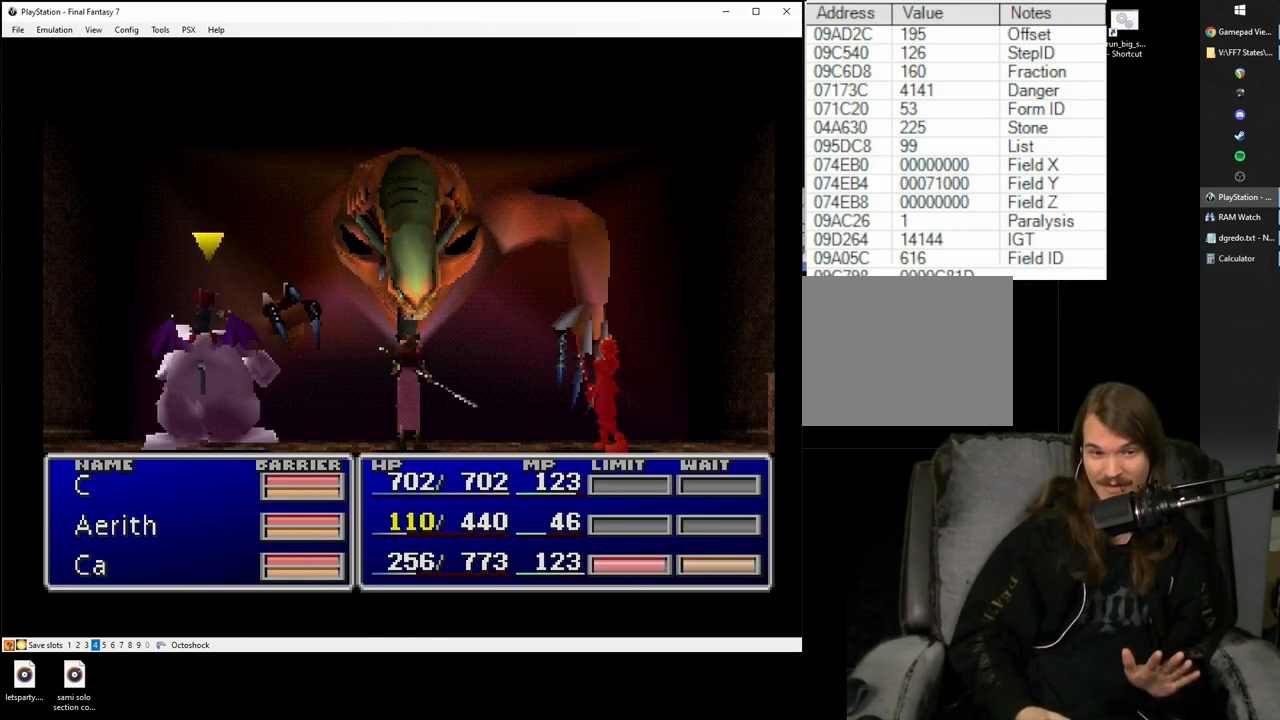
{"buttons": ["SQUARE"], "left_stick": "center", "right_stick": "center", "events": []}
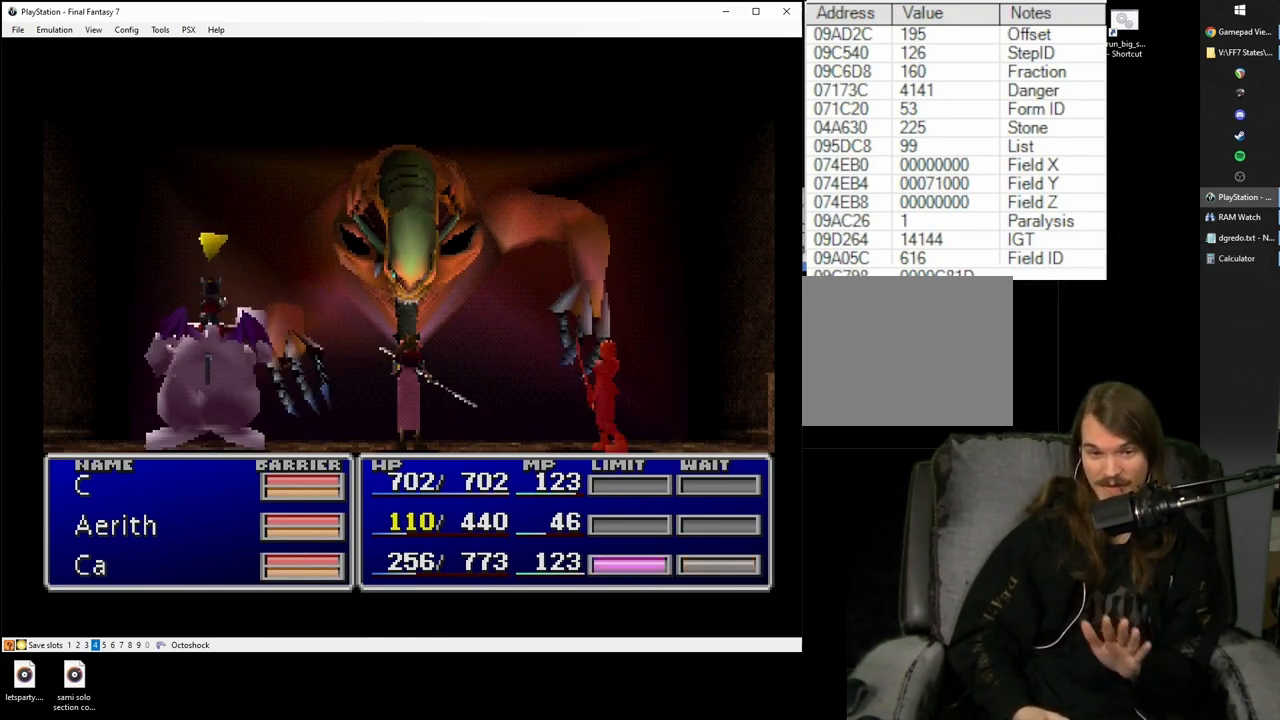
{"buttons": [], "left_stick": "center", "right_stick": "center", "events": [[333, "SQUARE", "up"]]}